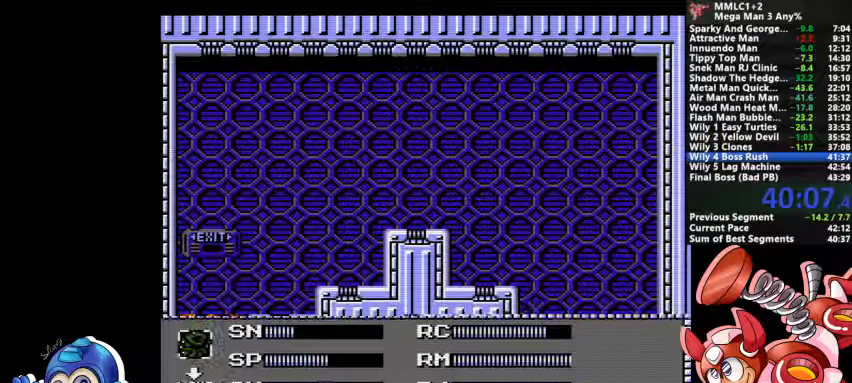
Gameplay with a controller (PlayStation layout); each line is a JSON object with the inputs held at the frame after it. "events" lists button and stick changes between this image and that frame as [ms after this image, input, new state], when the widget could be followed in between. Not read: DPAD_LEFT DPAD_RIGHT DPAD_UP L1 L2 L3 R3 SELECT START.
{"buttons": ["DPAD_DOWN"], "events": [[133, "DPAD_DOWN", "down"], [200, "DPAD_DOWN", "up"], [300, "DPAD_DOWN", "down"], [367, "DPAD_DOWN", "up"], [500, "DPAD_DOWN", "down"]]}
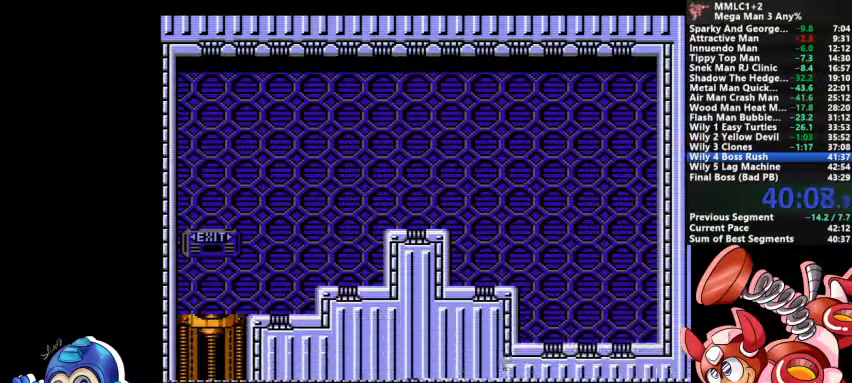
{"buttons": ["CROSS"]}
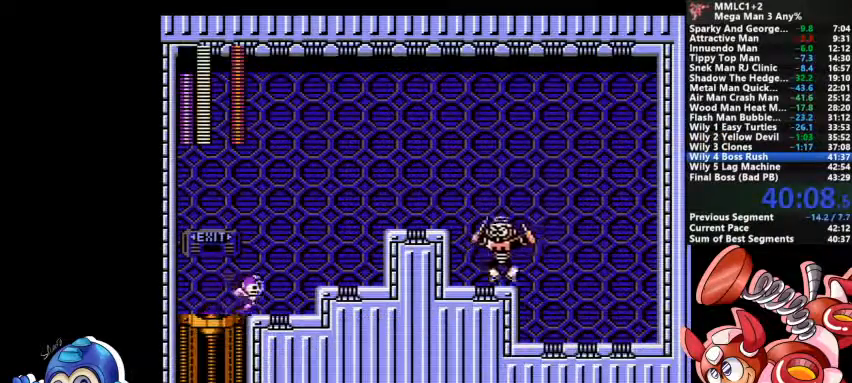
{"buttons": [], "events": [[433, "CROSS", "up"]]}
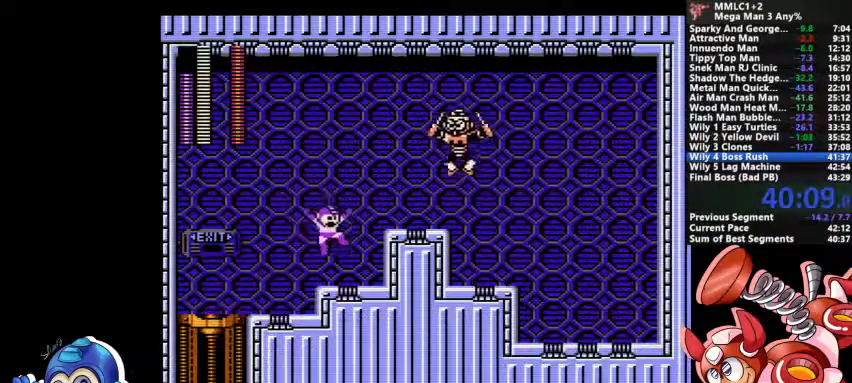
{"buttons": ["TRIANGLE"], "events": [[167, "TRIANGLE", "down"]]}
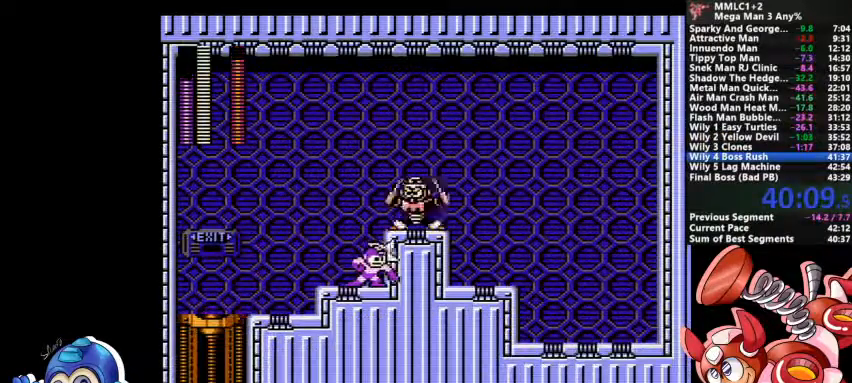
{"buttons": ["TRIANGLE"], "events": []}
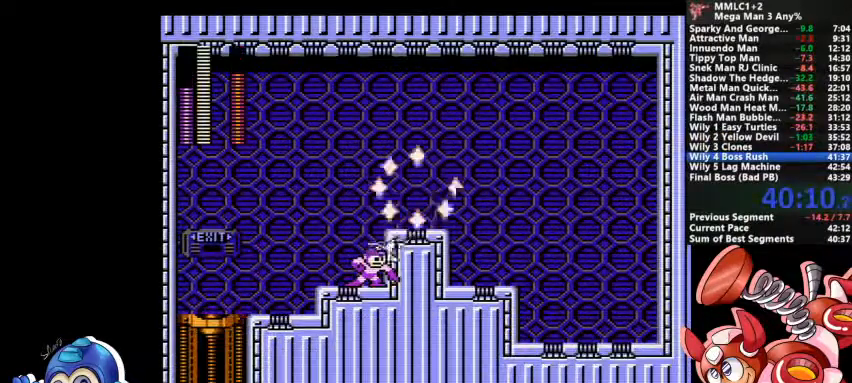
{"buttons": ["SQUARE"], "events": [[333, "TRIANGLE", "up"], [400, "SQUARE", "down"], [467, "SQUARE", "up"], [500, "SQUARE", "down"]]}
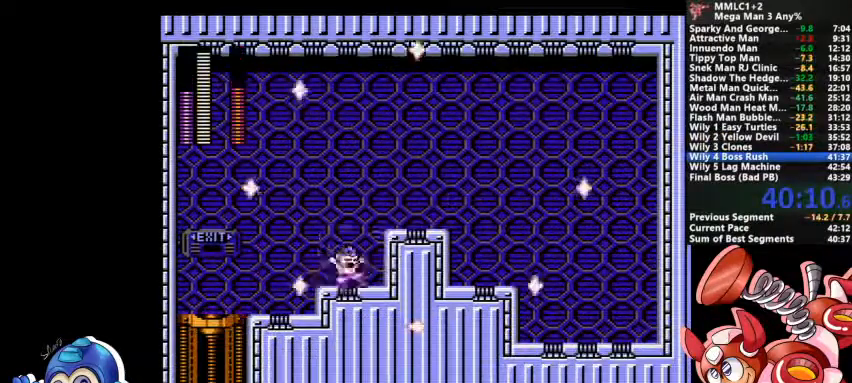
{"buttons": [], "events": [[33, "SQUARE", "up"], [100, "SQUARE", "down"], [167, "SQUARE", "up"], [200, "SQUARE", "down"], [500, "SQUARE", "up"]]}
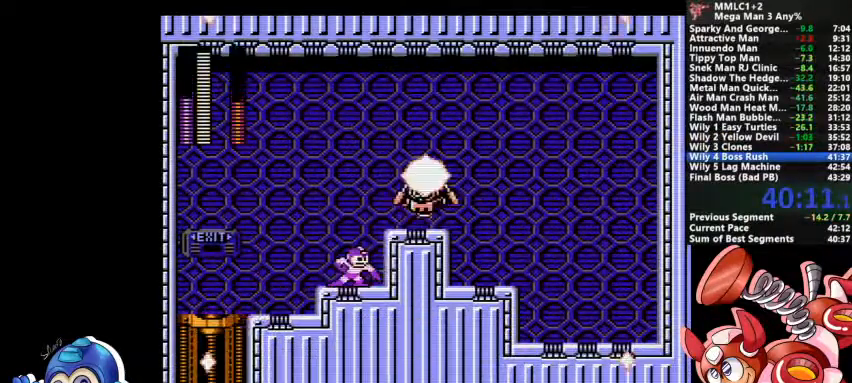
{"buttons": ["SQUARE"], "events": [[33, "SQUARE", "down"], [67, "SQUARE", "up"], [133, "SQUARE", "down"], [200, "SQUARE", "up"], [267, "SQUARE", "down"], [300, "SQUARE", "up"], [367, "SQUARE", "down"]]}
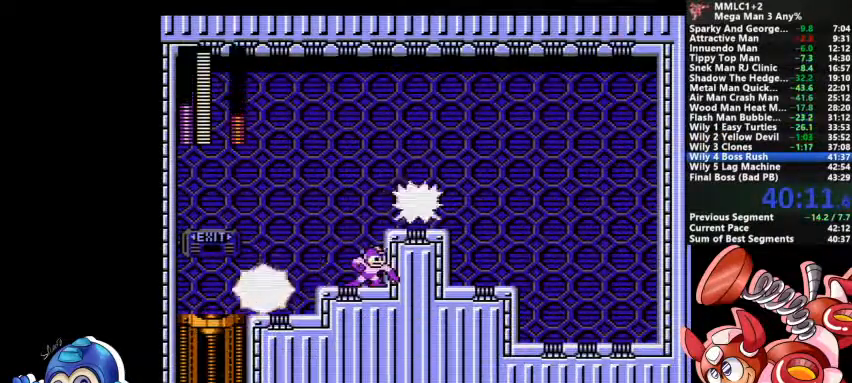
{"buttons": [], "events": [[33, "SQUARE", "up"], [100, "SQUARE", "down"], [133, "SQUARE", "up"], [200, "SQUARE", "down"], [267, "SQUARE", "up"], [300, "SQUARE", "down"], [367, "SQUARE", "up"], [433, "SQUARE", "down"], [467, "SQUARE", "up"]]}
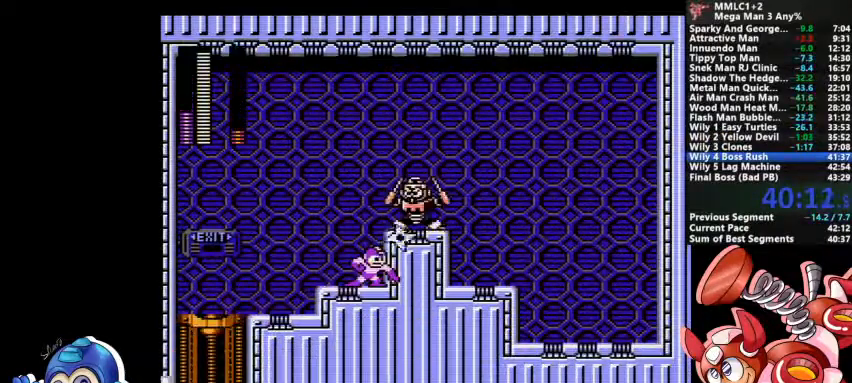
{"buttons": ["SQUARE"], "events": [[33, "SQUARE", "down"], [100, "SQUARE", "up"], [167, "SQUARE", "down"], [200, "SQUARE", "up"], [267, "SQUARE", "down"], [333, "SQUARE", "up"], [400, "SQUARE", "down"], [433, "SQUARE", "up"], [500, "SQUARE", "down"]]}
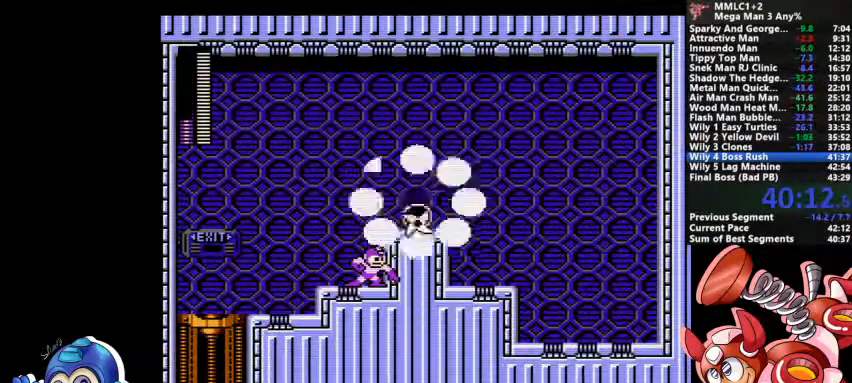
{"buttons": ["DPAD_DOWN"], "events": [[133, "SQUARE", "up"], [267, "CROSS", "down"], [367, "DPAD_DOWN", "down"], [400, "CROSS", "up"]]}
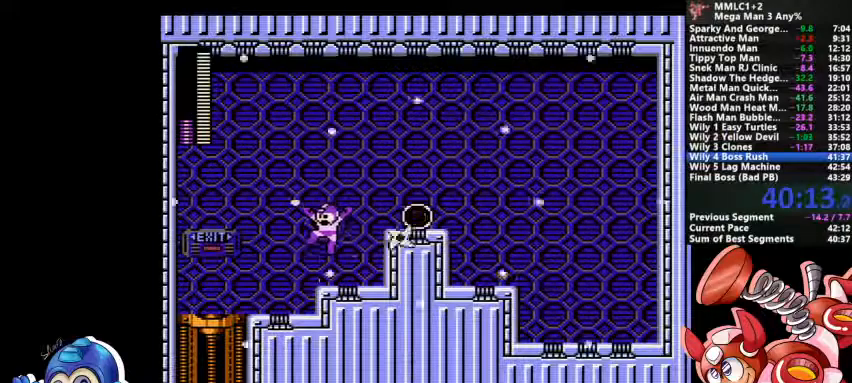
{"buttons": ["CROSS", "DPAD_DOWN"], "events": [[133, "CROSS", "down"], [333, "CROSS", "up"], [400, "CROSS", "down"]]}
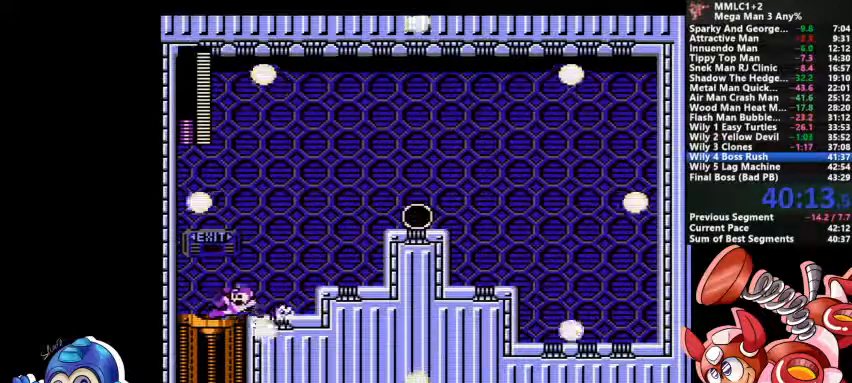
{"buttons": [], "events": [[67, "CROSS", "up"], [167, "DPAD_DOWN", "up"]]}
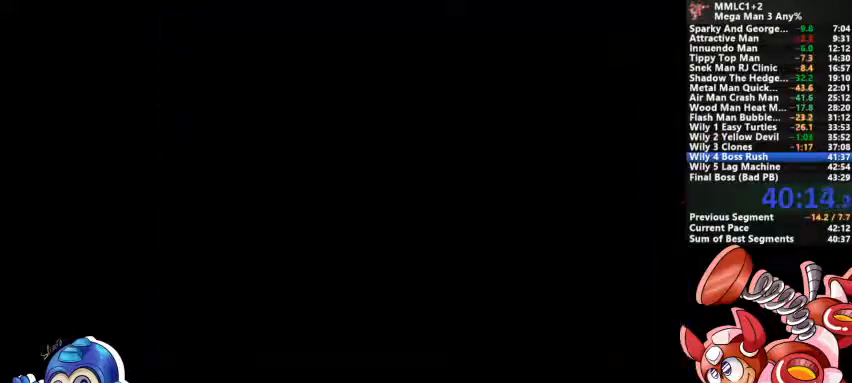
{"buttons": [], "events": []}
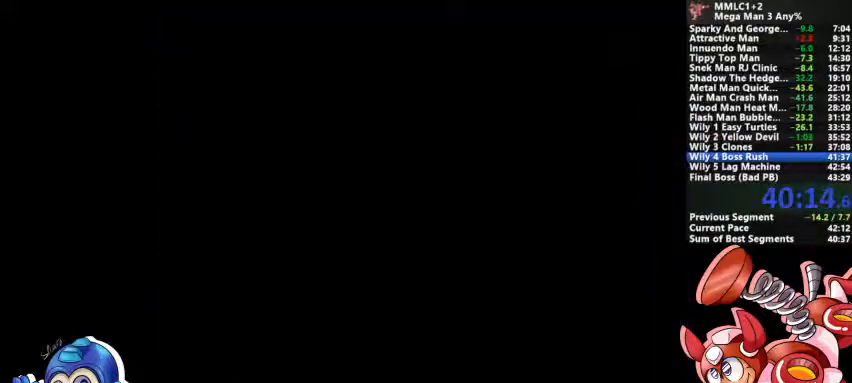
{"buttons": ["DPAD_DOWN"], "events": [[33, "DPAD_DOWN", "down"]]}
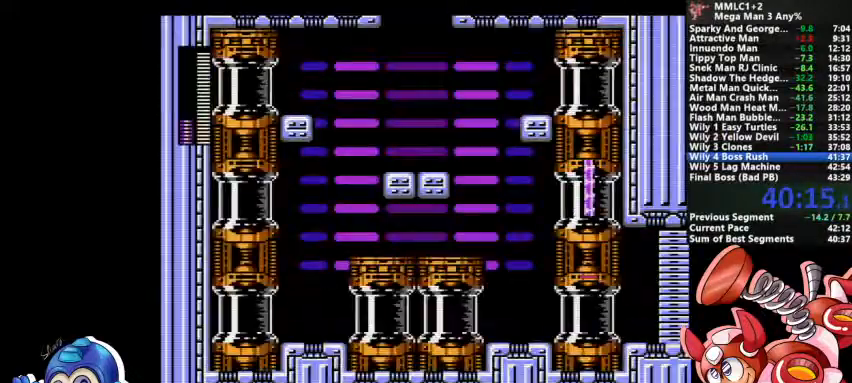
{"buttons": ["CROSS", "DPAD_DOWN"], "events": [[333, "CROSS", "down"]]}
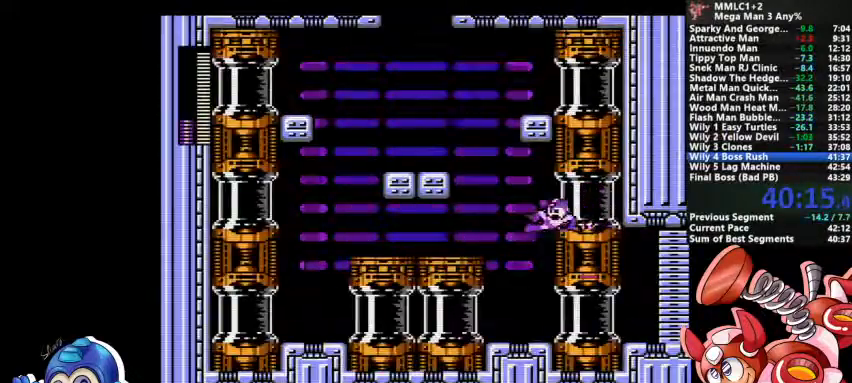
{"buttons": ["CROSS", "DPAD_DOWN"], "events": [[33, "CROSS", "up"], [500, "CROSS", "down"]]}
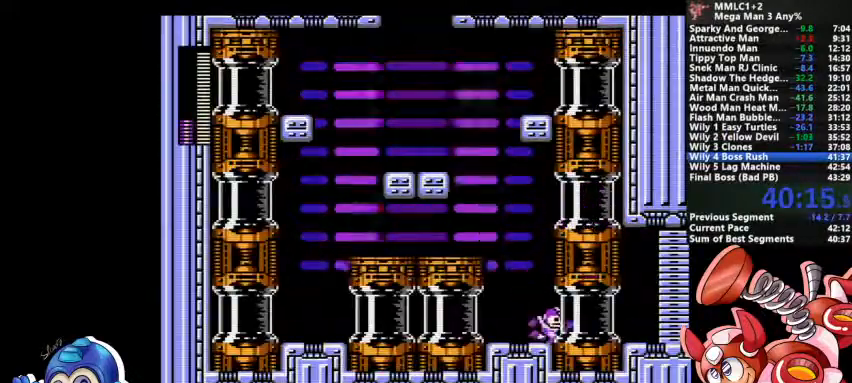
{"buttons": [], "events": [[167, "CROSS", "up"], [267, "DPAD_DOWN", "up"]]}
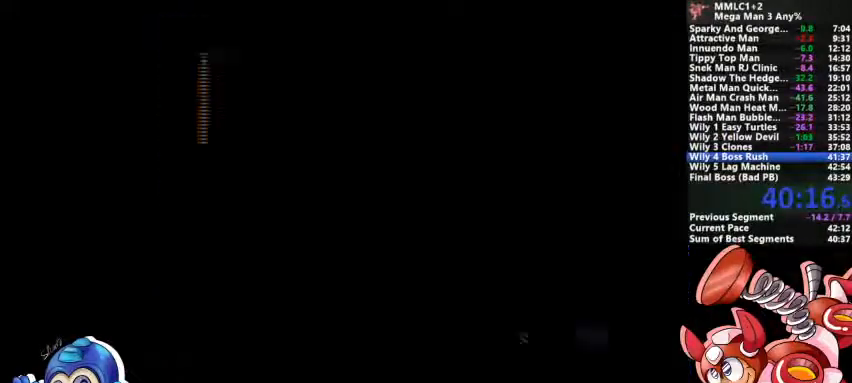
{"buttons": [], "events": []}
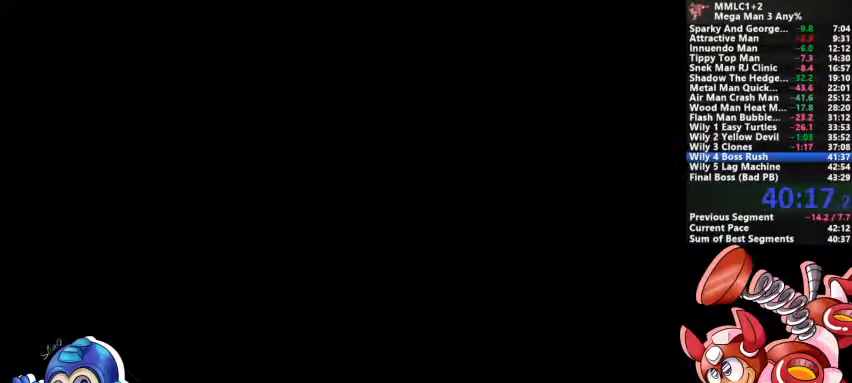
{"buttons": [], "events": []}
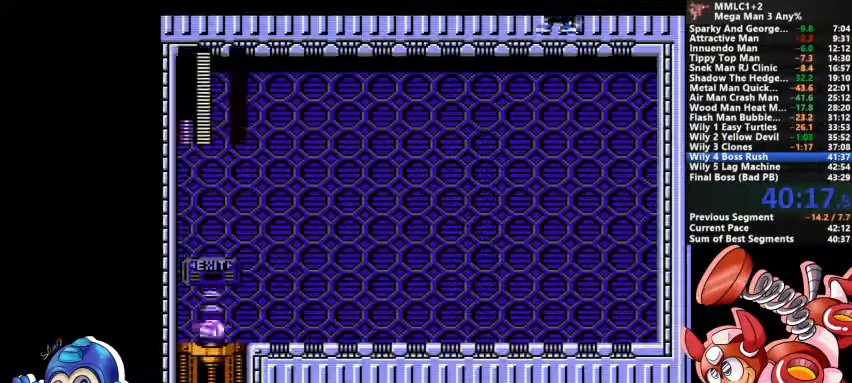
{"buttons": [], "events": []}
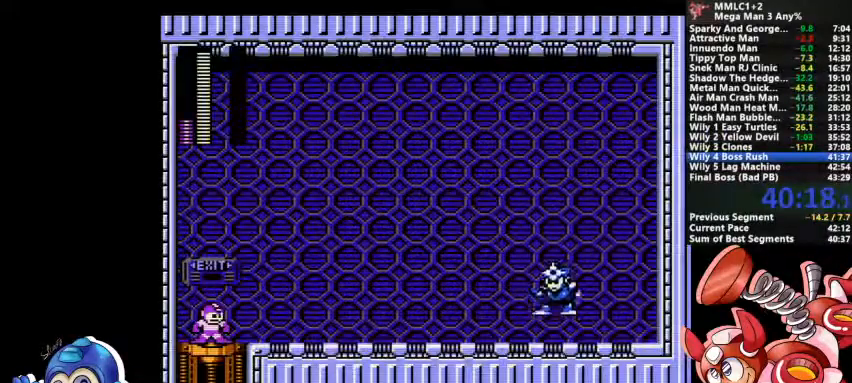
{"buttons": [], "events": []}
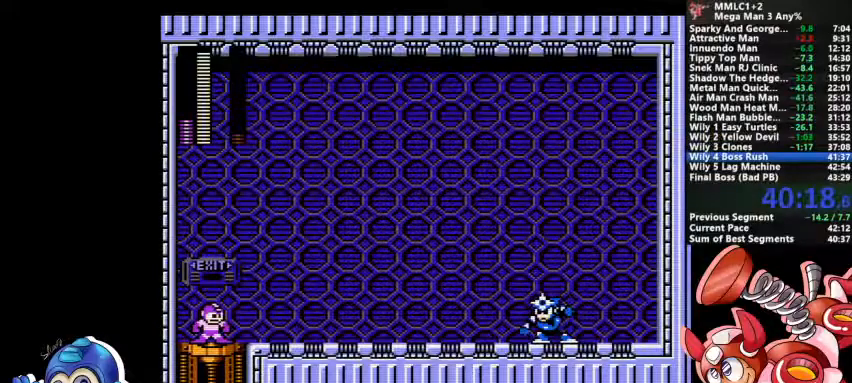
{"buttons": [], "events": []}
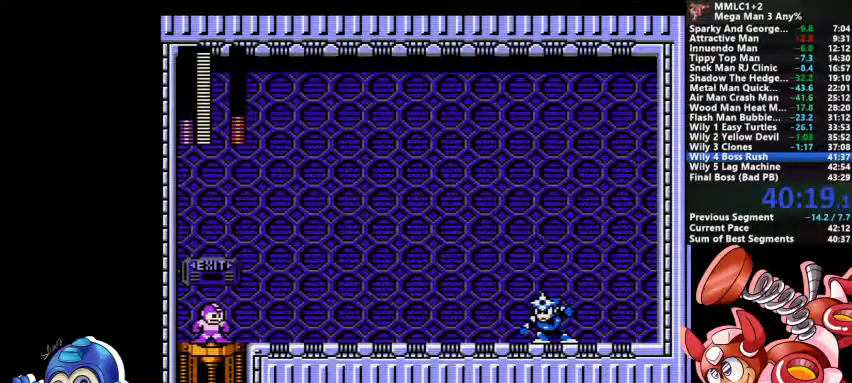
{"buttons": [], "events": []}
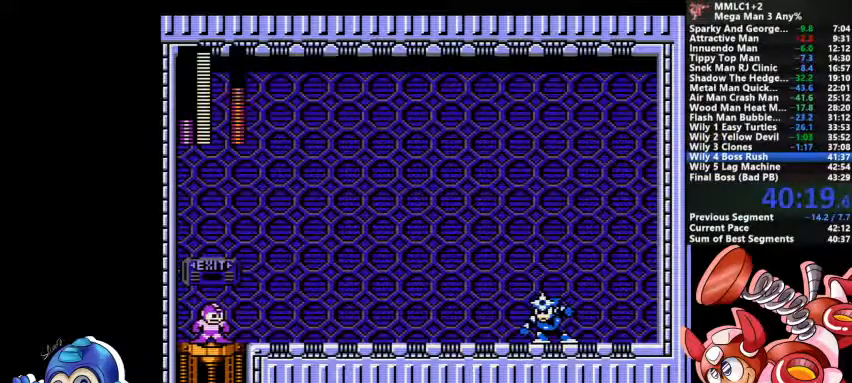
{"buttons": [], "events": []}
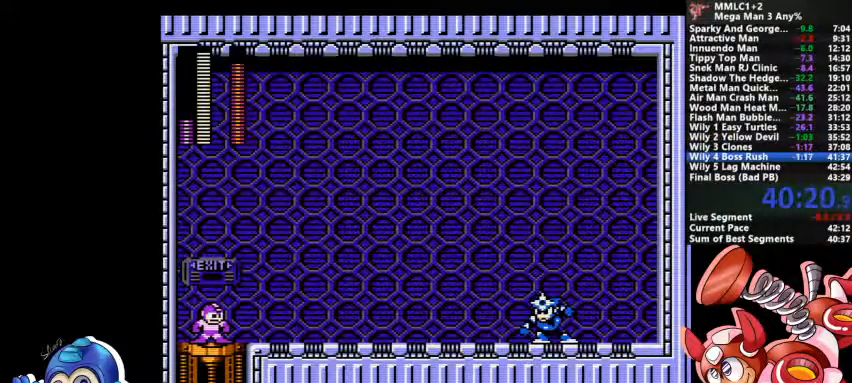
{"buttons": ["CROSS", "DPAD_DOWN"], "events": [[33, "DPAD_DOWN", "down"], [400, "CROSS", "down"]]}
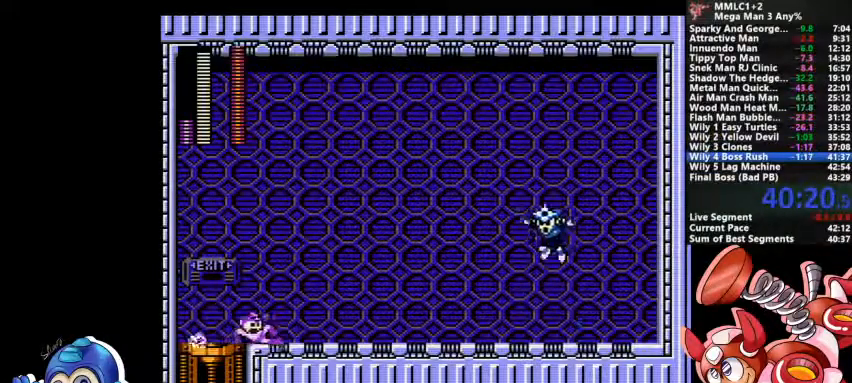
{"buttons": [], "events": [[100, "CROSS", "up"], [233, "DPAD_DOWN", "up"]]}
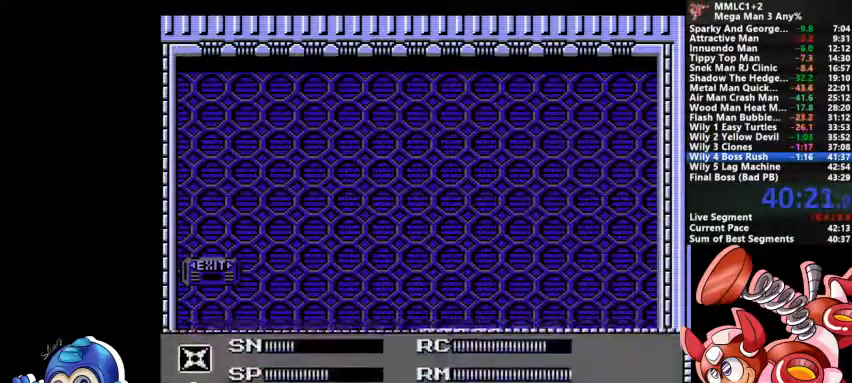
{"buttons": [], "events": []}
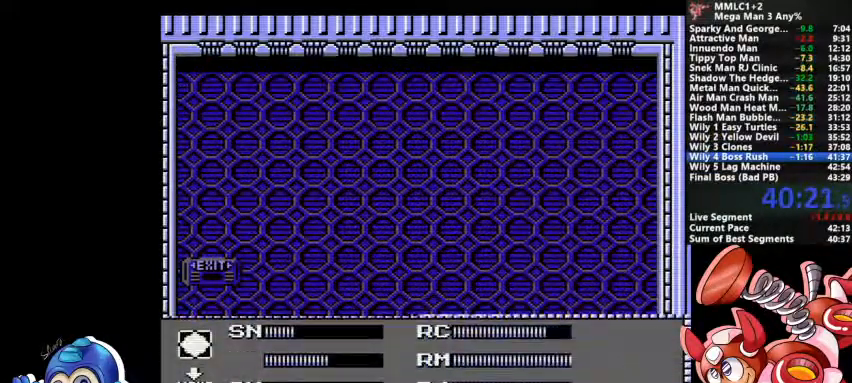
{"buttons": [], "events": []}
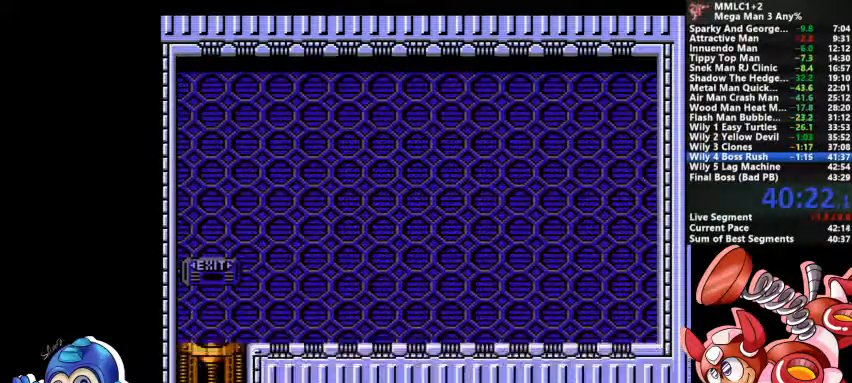
{"buttons": ["DPAD_DOWN"], "events": [[500, "DPAD_DOWN", "down"]]}